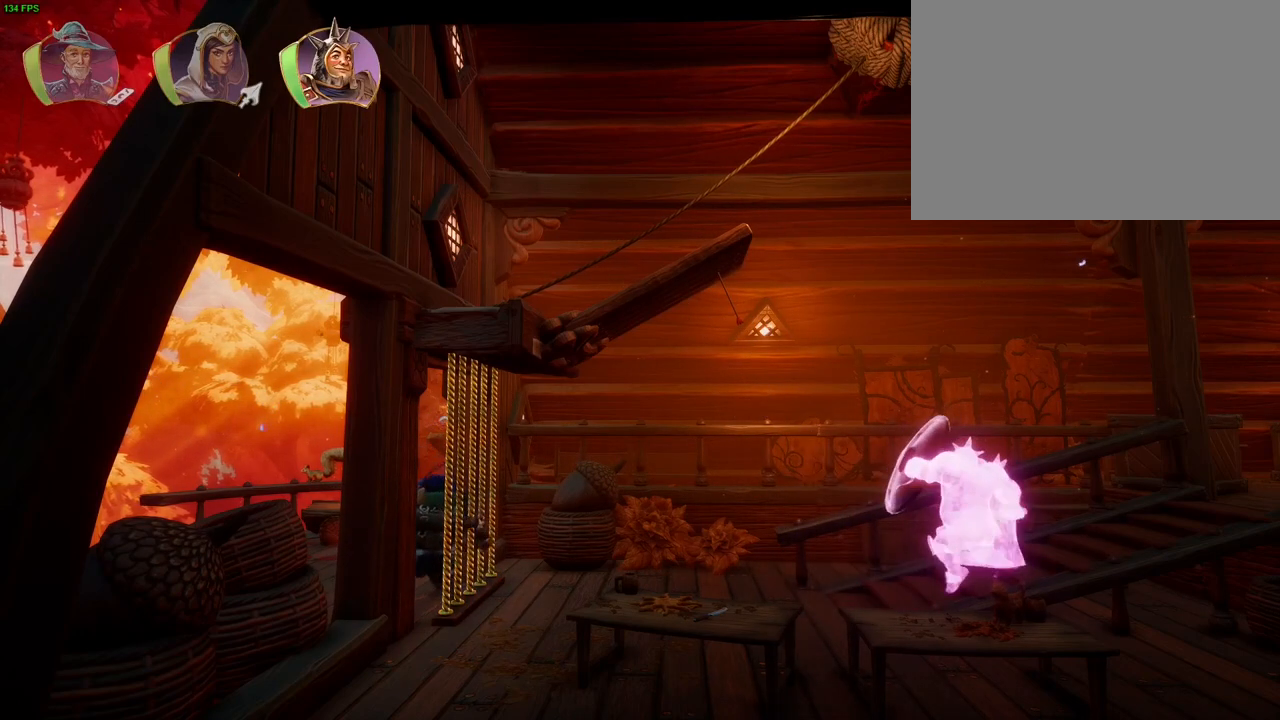
Gameplay with a controller (PlayStation layout); each line is a JSON object with the inputs held at the frame after it (dt_ms = milliseconds from this image to that frame). "events" lists button and stick changes between this image and that frame as [ms after this image, input, new state], when the widget could be followed in between. Not read: DPAD_RIGHT HOME TOUCHPAD.
{"dt_ms": 500, "buttons": [], "left_stick": "center", "right_stick": "right", "events": [[33, "DPAD_DOWN", "down"], [83, "DPAD_DOWN", "up"], [117, "right_stick", "center"], [283, "R1", "down"], [333, "R1", "up"], [450, "right_stick", "right"]]}
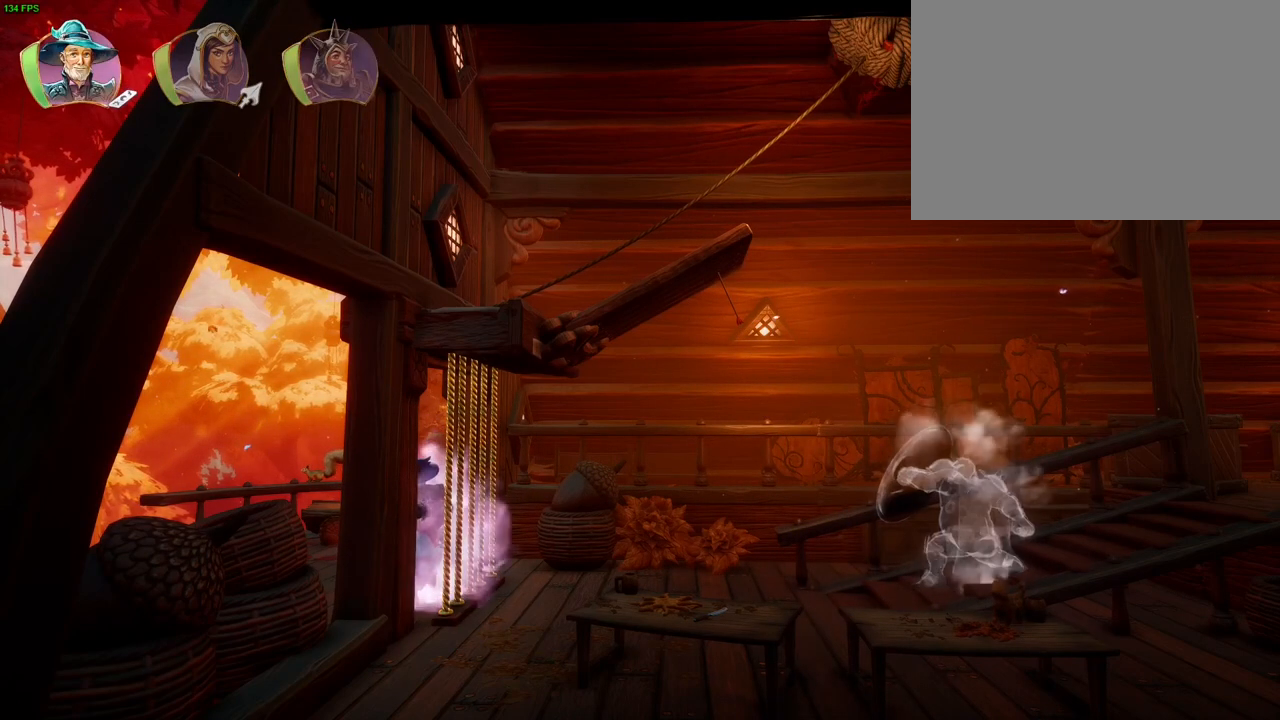
{"dt_ms": 500, "buttons": [], "left_stick": "center", "right_stick": "right", "events": []}
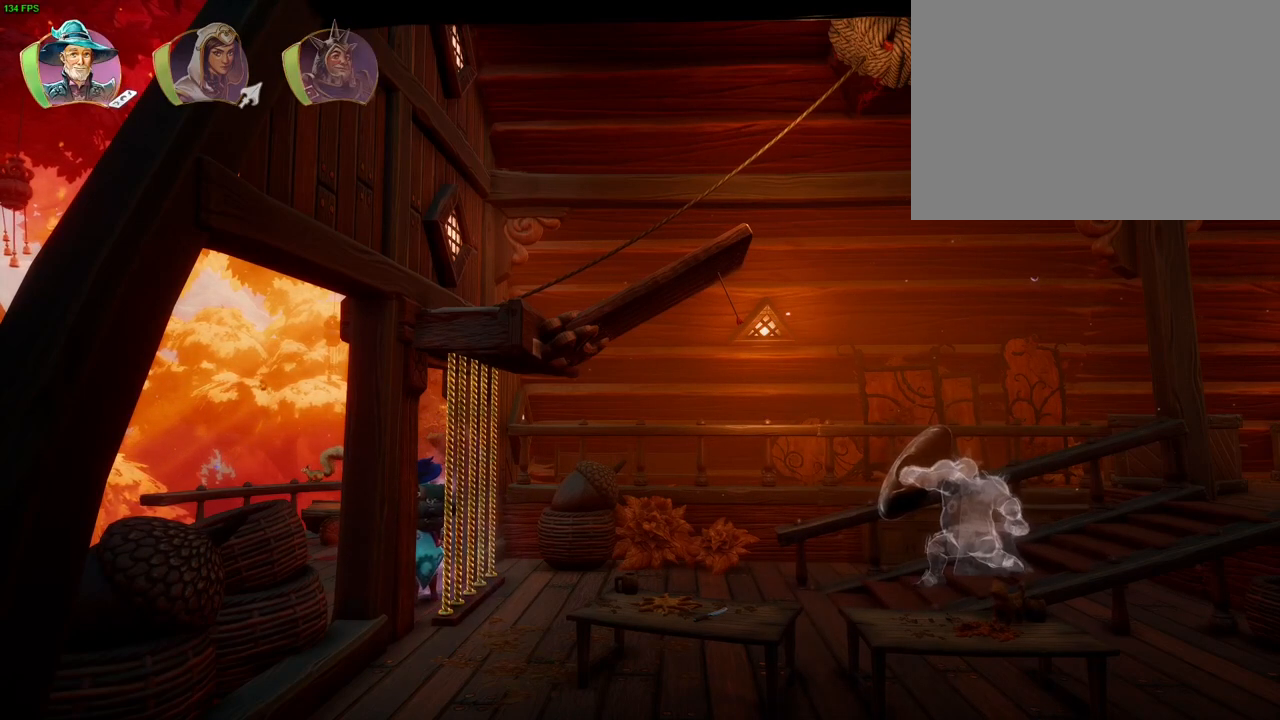
{"dt_ms": 500, "buttons": [], "left_stick": "center", "right_stick": "right", "events": [[183, "R1", "down"], [250, "R1", "up"]]}
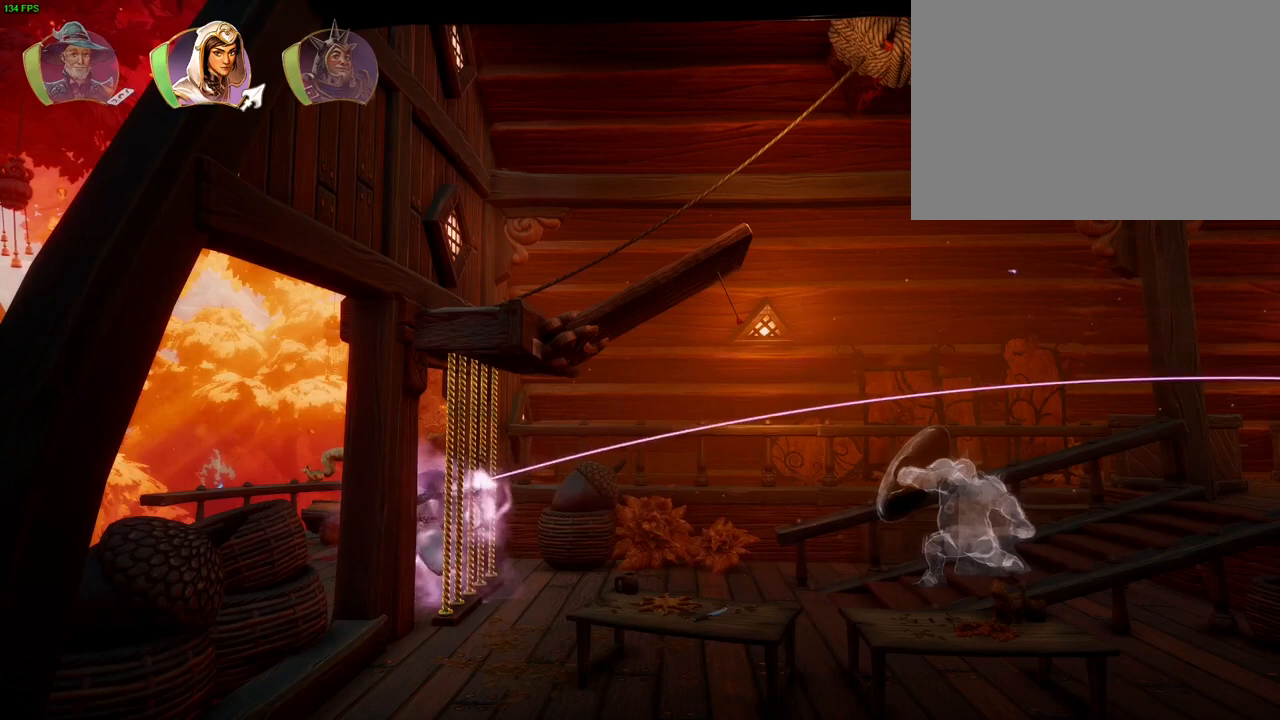
{"dt_ms": 500, "buttons": [], "left_stick": "center", "right_stick": "center", "events": [[283, "right_stick", "center"]]}
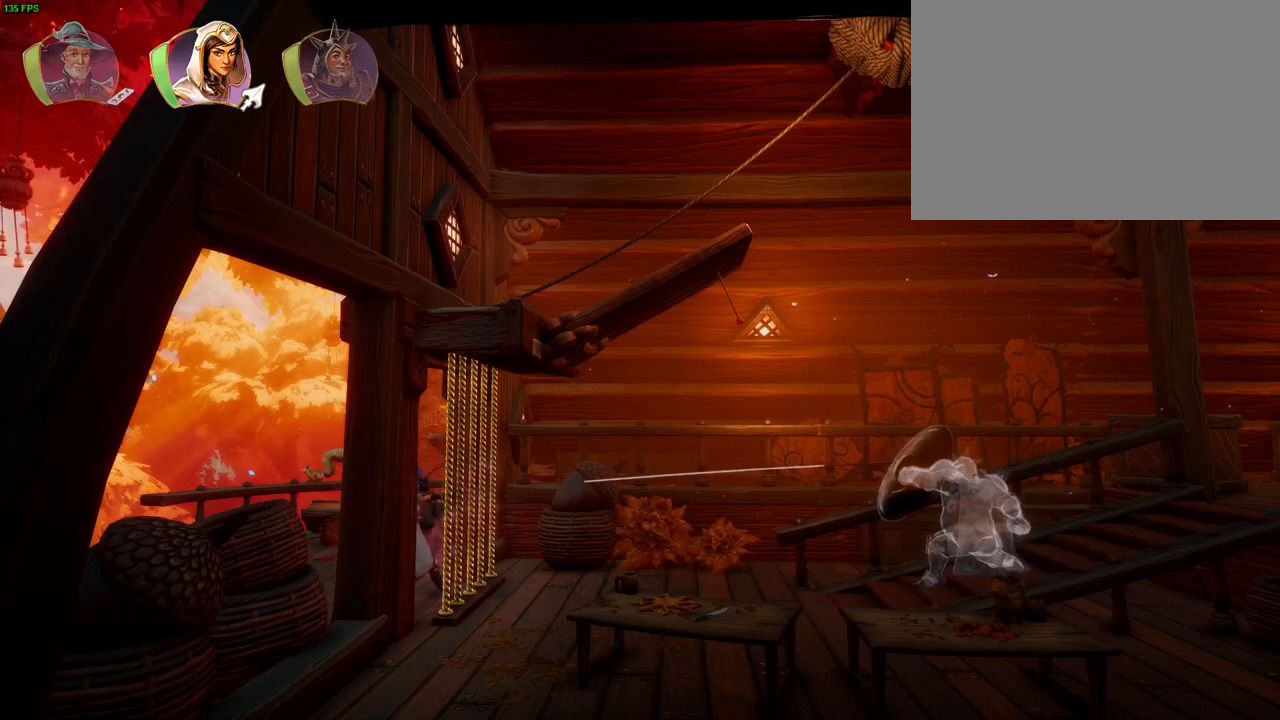
{"dt_ms": 500, "buttons": [], "left_stick": "center", "right_stick": "right", "events": [[133, "right_stick", "up-right"], [267, "right_stick", "right"]]}
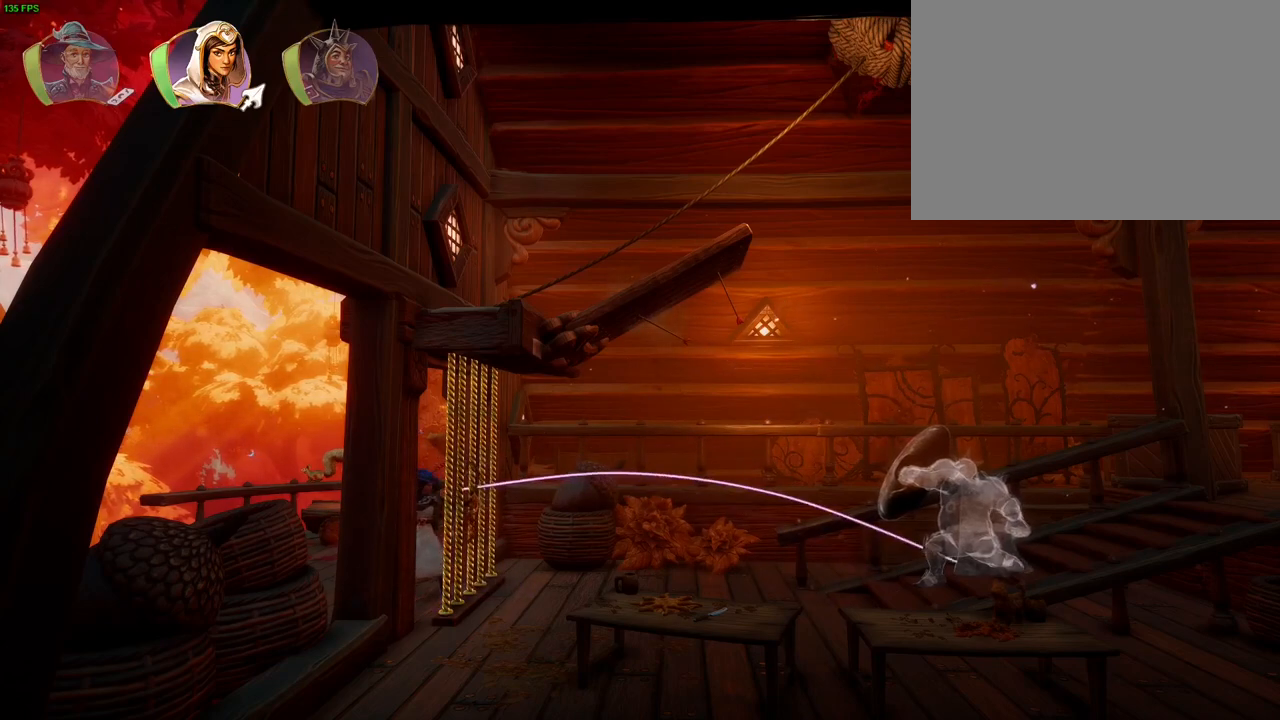
{"dt_ms": 500, "buttons": [], "left_stick": "center", "right_stick": "center", "events": [[300, "right_stick", "center"]]}
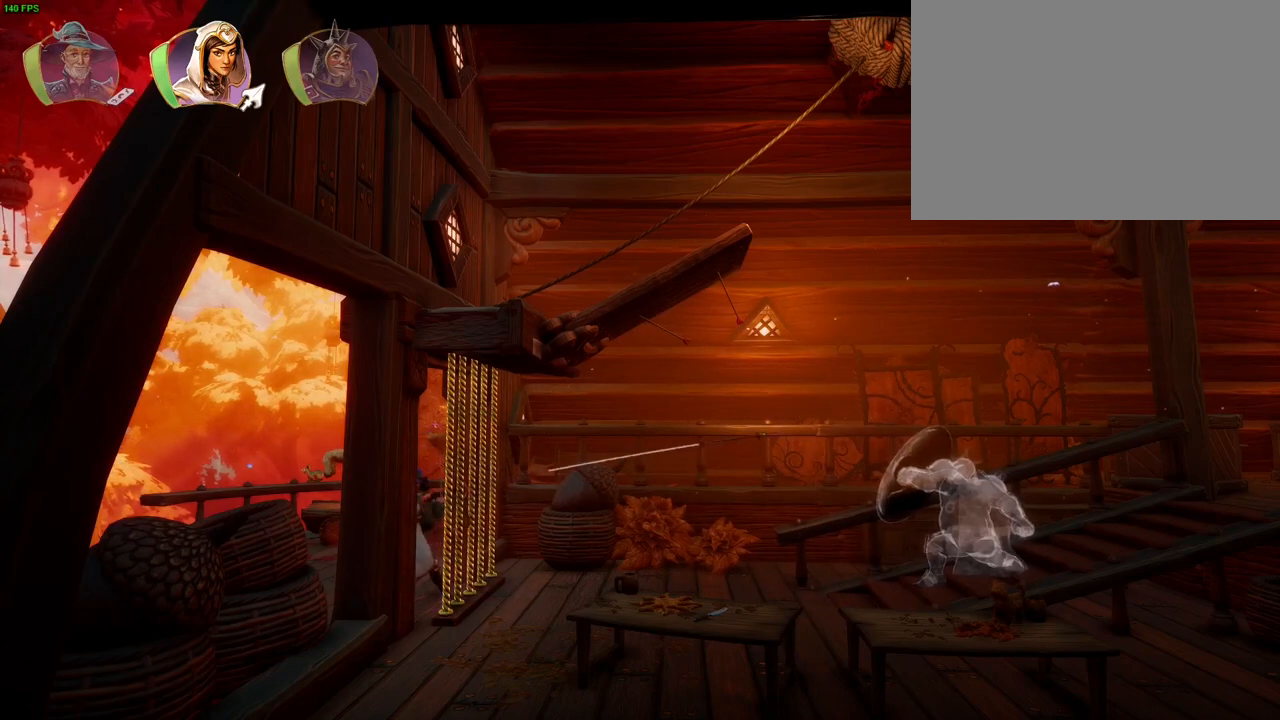
{"dt_ms": 500, "buttons": [], "left_stick": "center", "right_stick": "center", "events": [[367, "R1", "down"], [450, "R1", "up"]]}
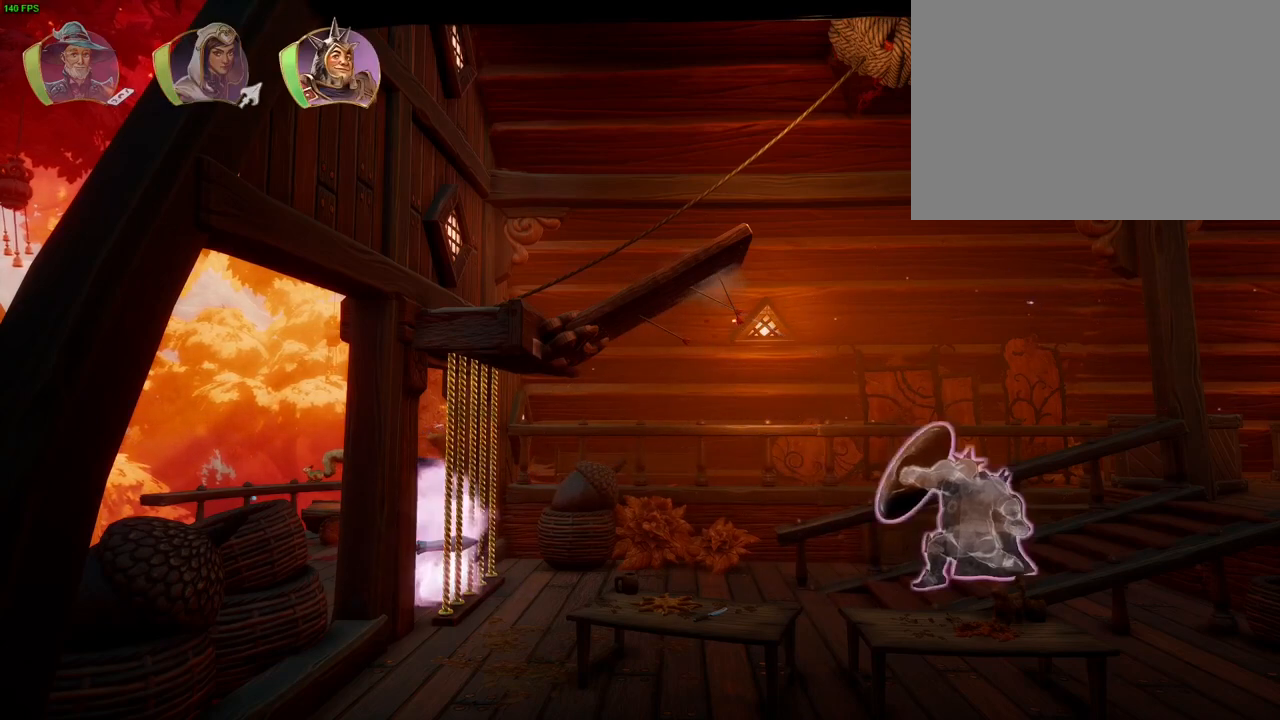
{"dt_ms": 500, "buttons": [], "left_stick": "center", "right_stick": "up", "events": [[83, "right_stick", "up"]]}
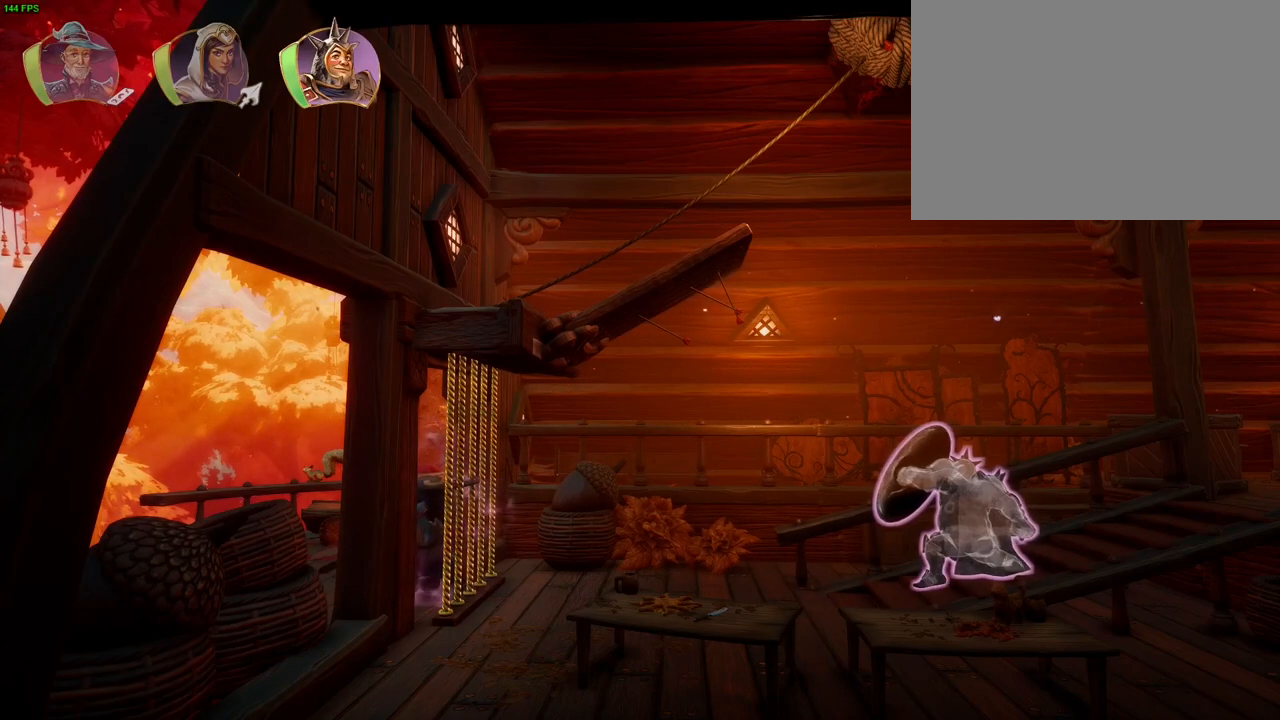
{"dt_ms": 500, "buttons": [], "left_stick": "center", "right_stick": "up", "events": [[67, "DPAD_DOWN", "down"], [167, "DPAD_DOWN", "up"]]}
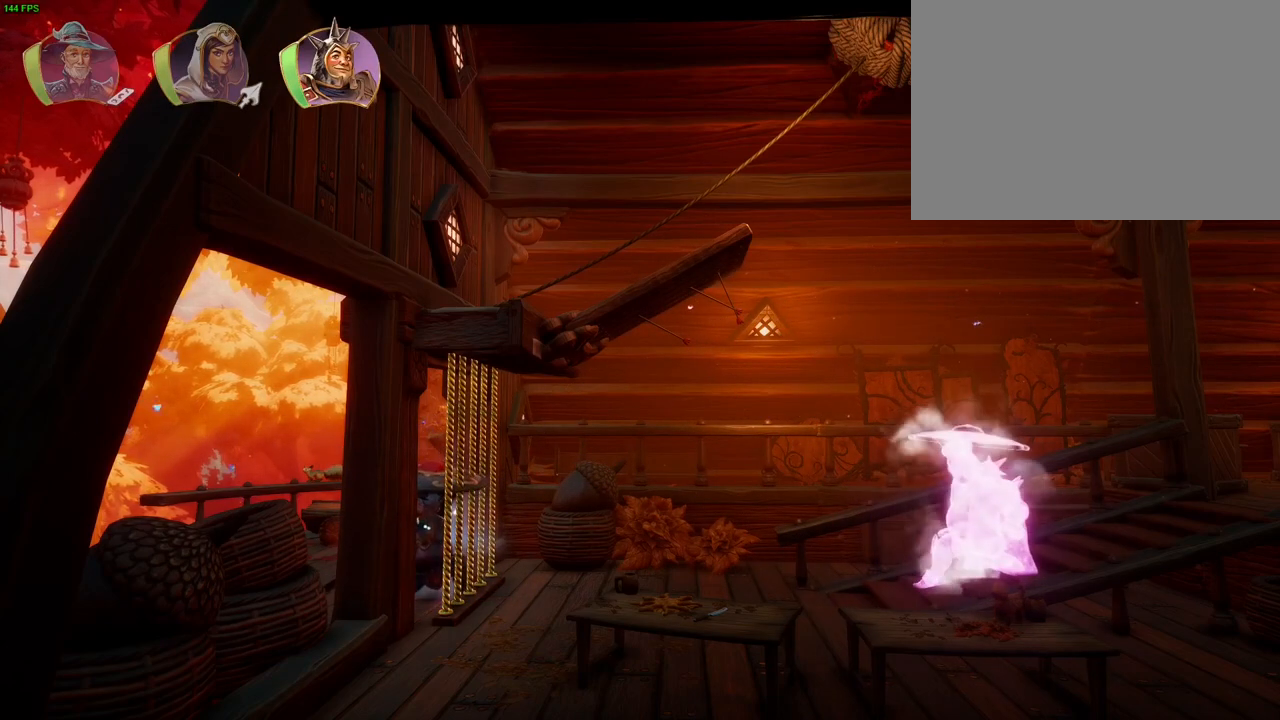
{"dt_ms": 1000, "buttons": [], "left_stick": "center", "right_stick": "center", "events": [[100, "left_stick", "right"], [217, "right_stick", "up-left"], [517, "left_stick", "center"], [833, "DPAD_DOWN", "down"], [900, "DPAD_DOWN", "up"], [967, "right_stick", "center"]]}
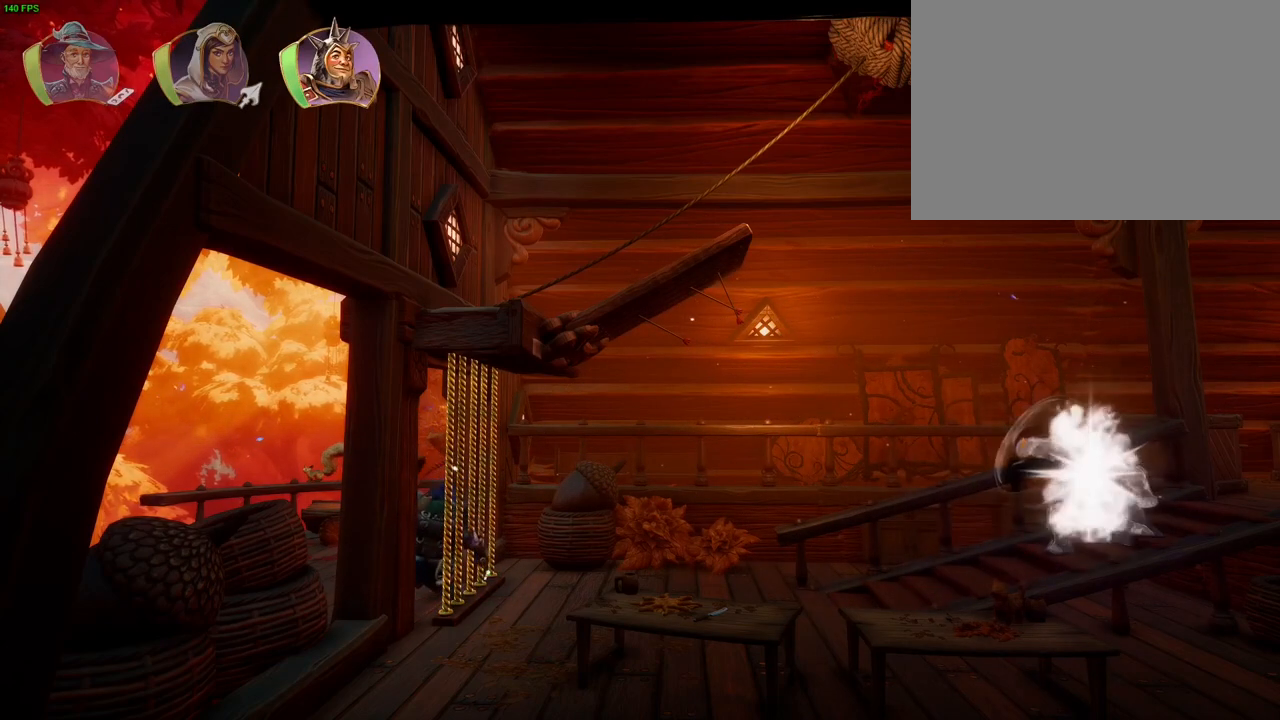
{"dt_ms": 500, "buttons": [], "left_stick": "center", "right_stick": "right", "events": [[217, "L1", "down"], [333, "L1", "up"], [383, "right_stick", "right"]]}
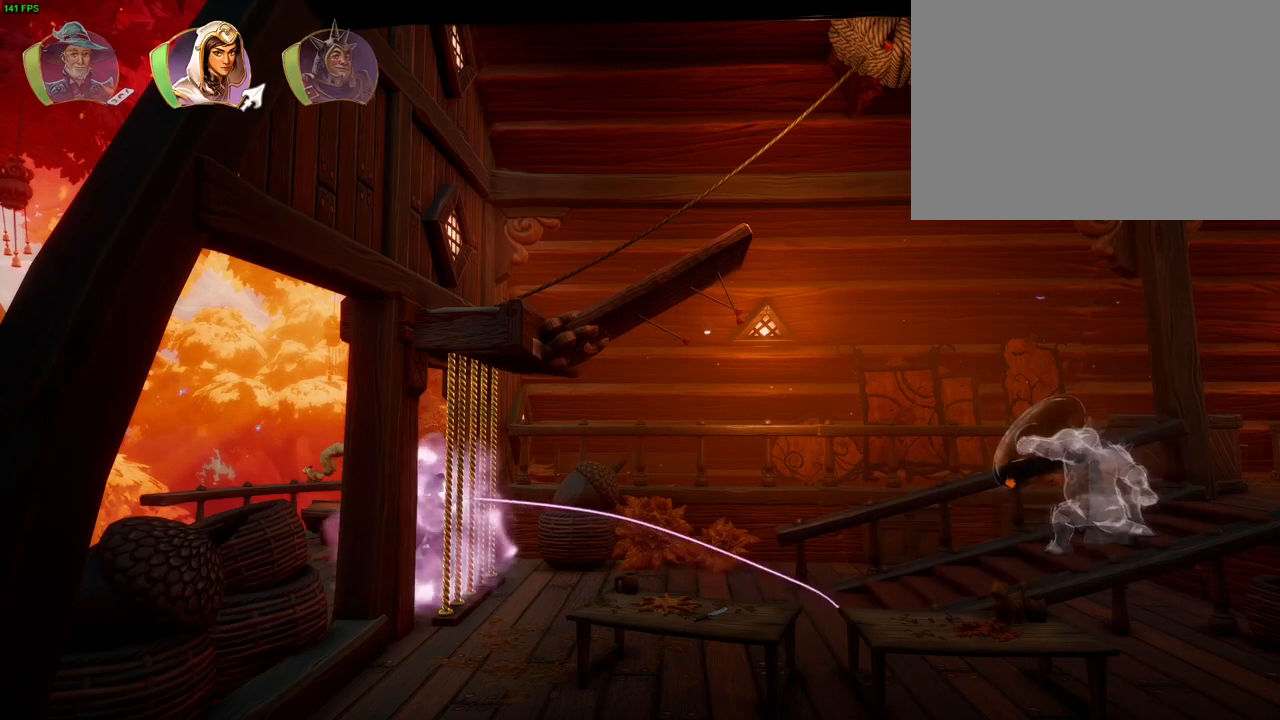
{"dt_ms": 500, "buttons": [], "left_stick": "center", "right_stick": "right", "events": []}
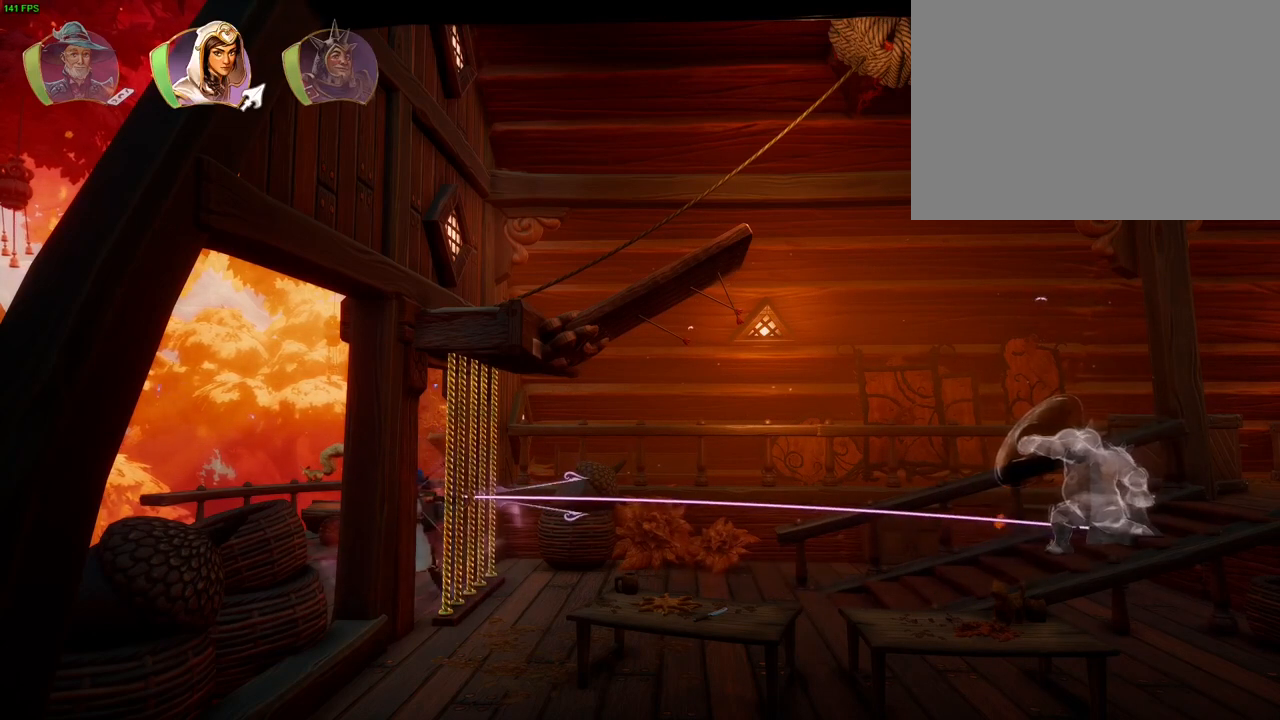
{"dt_ms": 500, "buttons": [], "left_stick": "center", "right_stick": "center", "events": [[100, "right_stick", "center"]]}
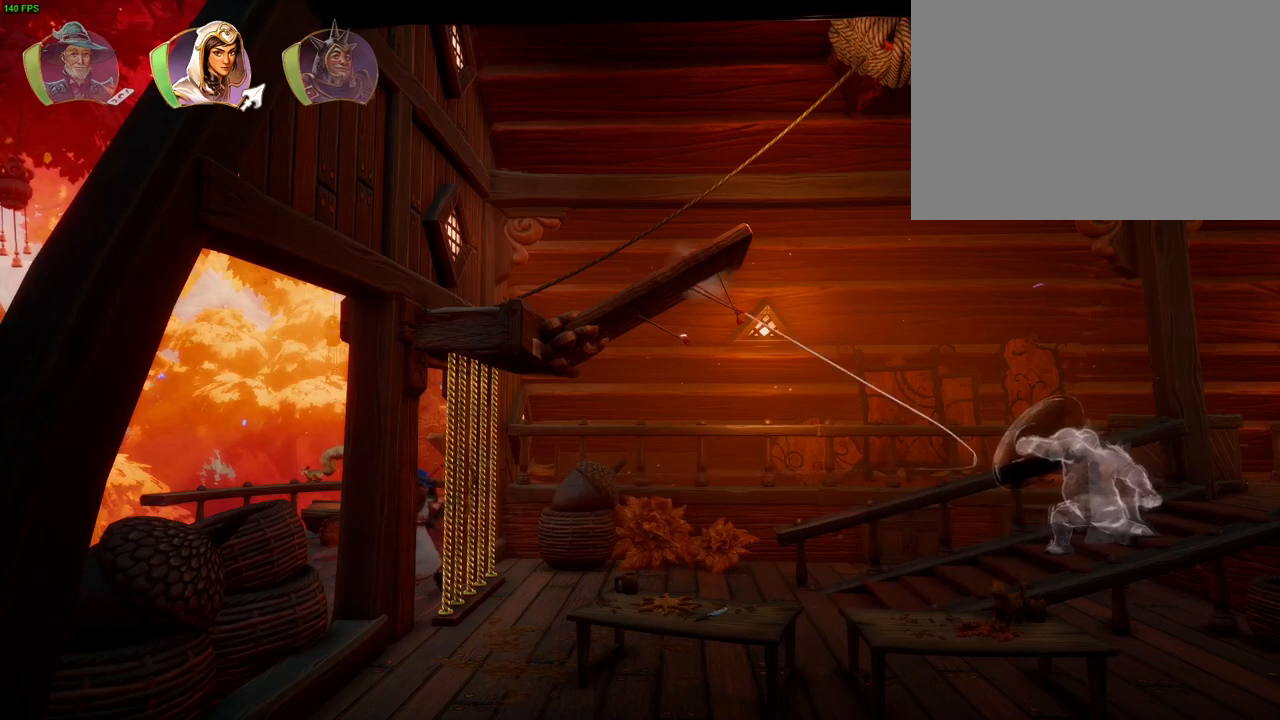
{"dt_ms": 1000, "buttons": [], "left_stick": "center", "right_stick": "right", "events": [[33, "right_stick", "up-right"], [217, "right_stick", "right"], [500, "right_stick", "left"], [517, "right_stick", "center"], [883, "right_stick", "right"]]}
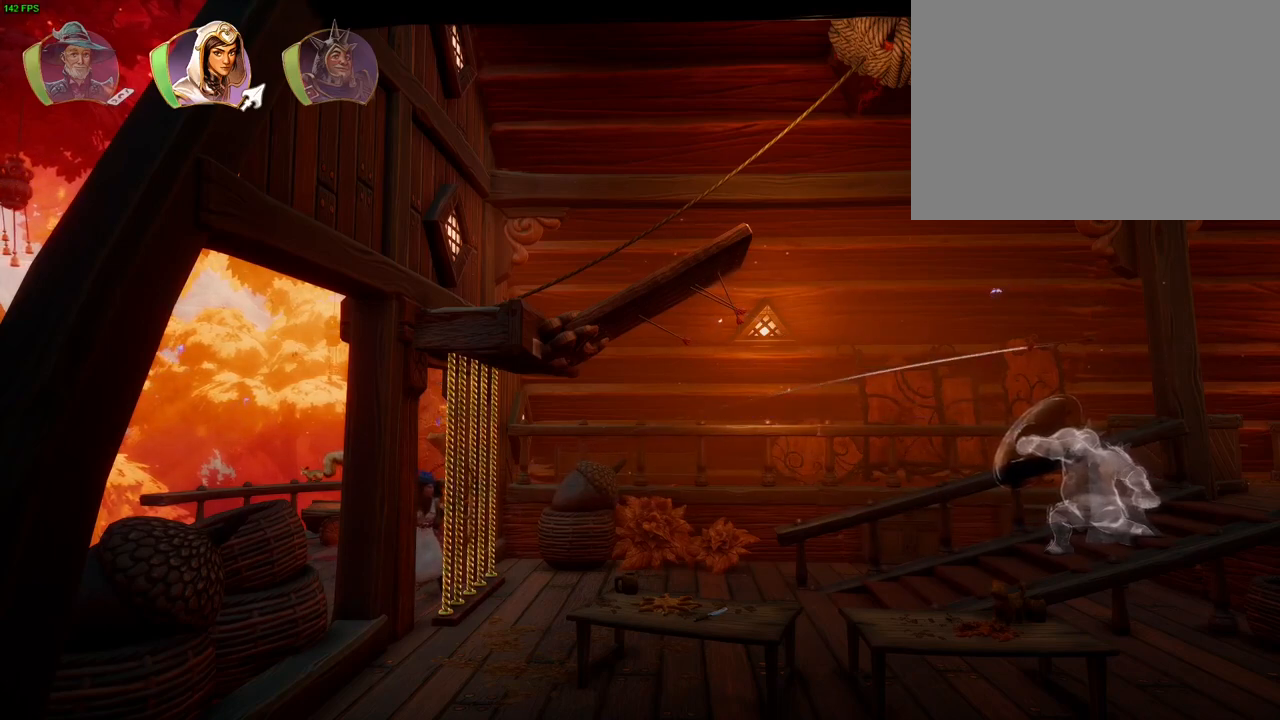
{"dt_ms": 500, "buttons": [], "left_stick": "center", "right_stick": "right", "events": []}
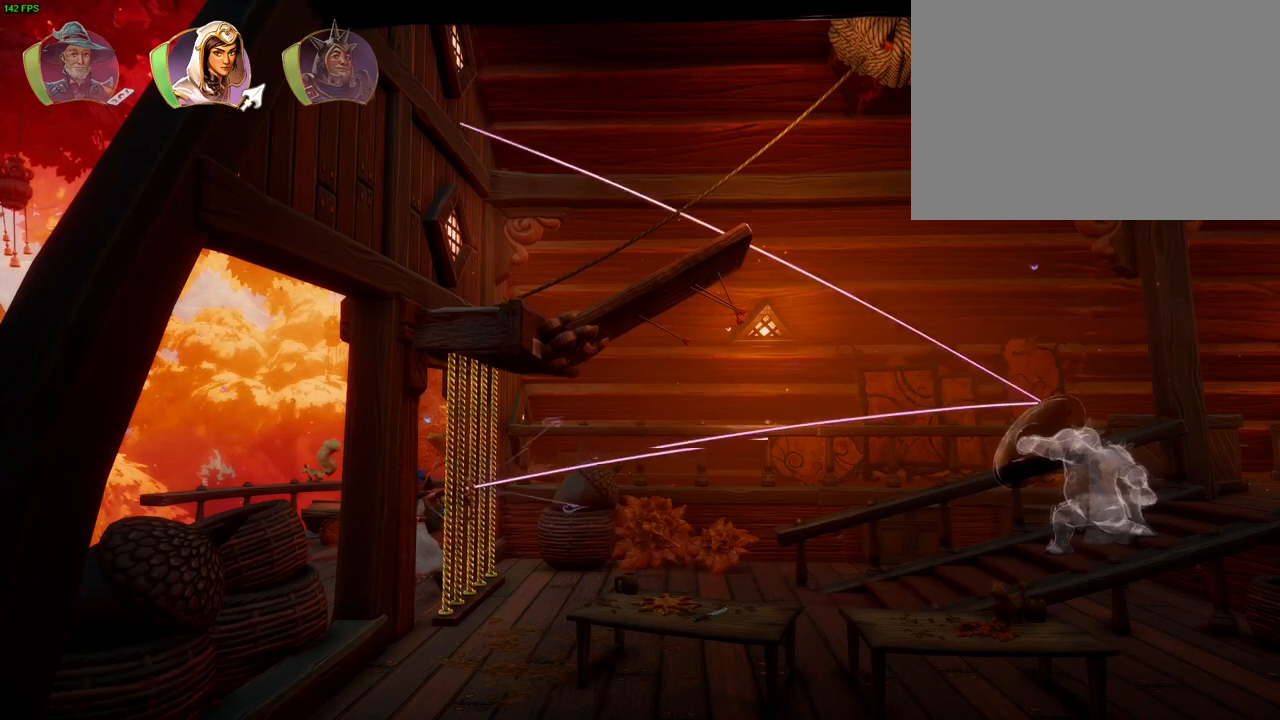
{"dt_ms": 500, "buttons": [], "left_stick": "center", "right_stick": "center", "events": [[67, "right_stick", "center"]]}
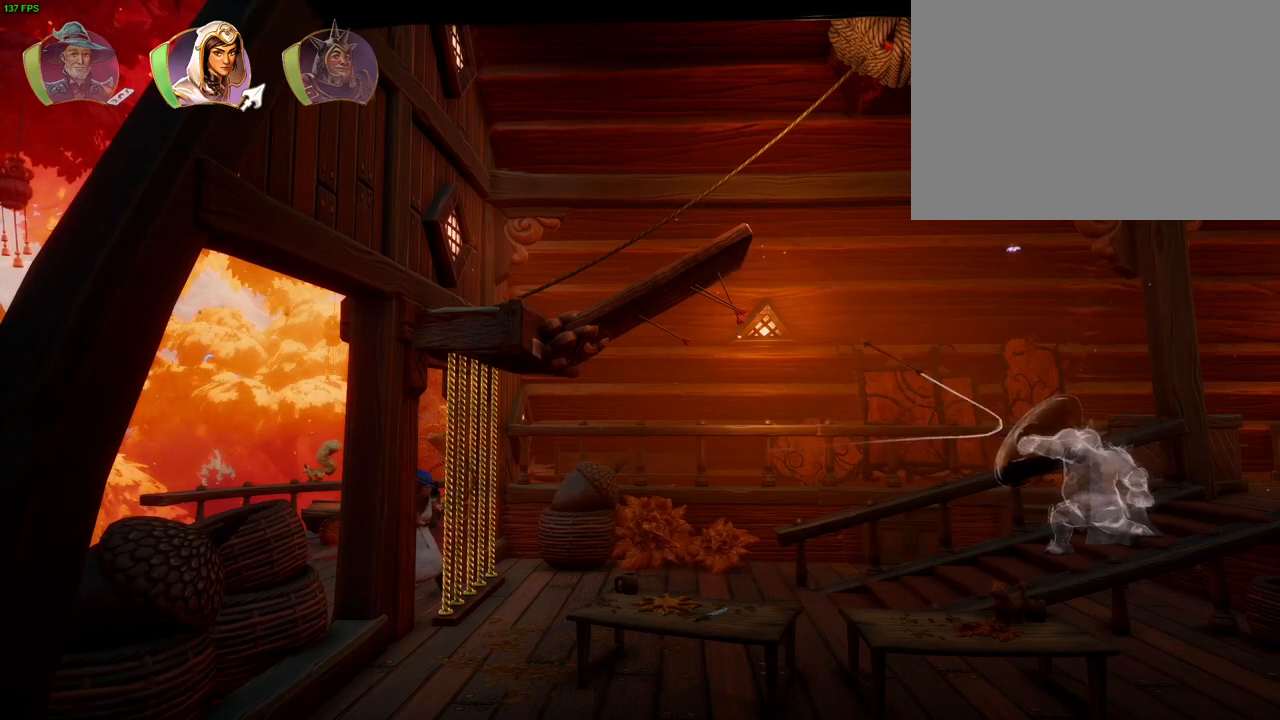
{"dt_ms": 500, "buttons": [], "left_stick": "center", "right_stick": "right", "events": [[383, "right_stick", "right"]]}
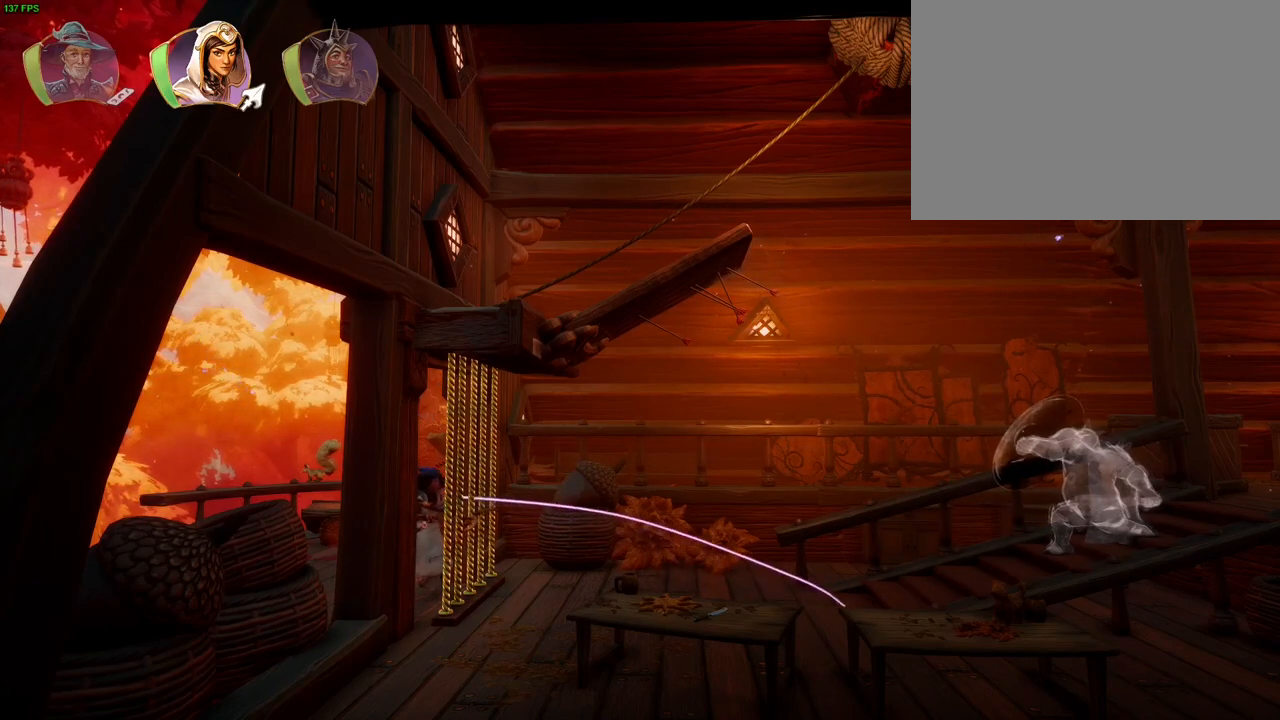
{"dt_ms": 500, "buttons": [], "left_stick": "center", "right_stick": "center", "events": [[333, "right_stick", "center"]]}
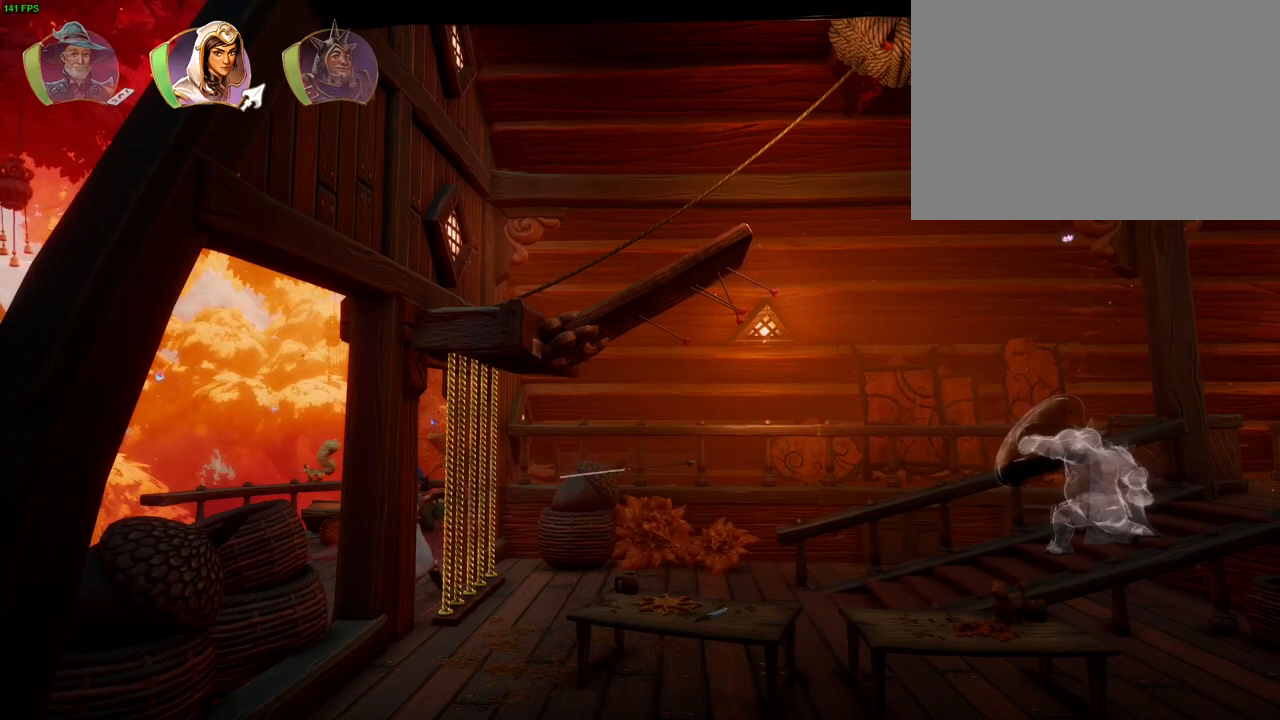
{"dt_ms": 500, "buttons": [], "left_stick": "center", "right_stick": "right", "events": [[300, "right_stick", "right"]]}
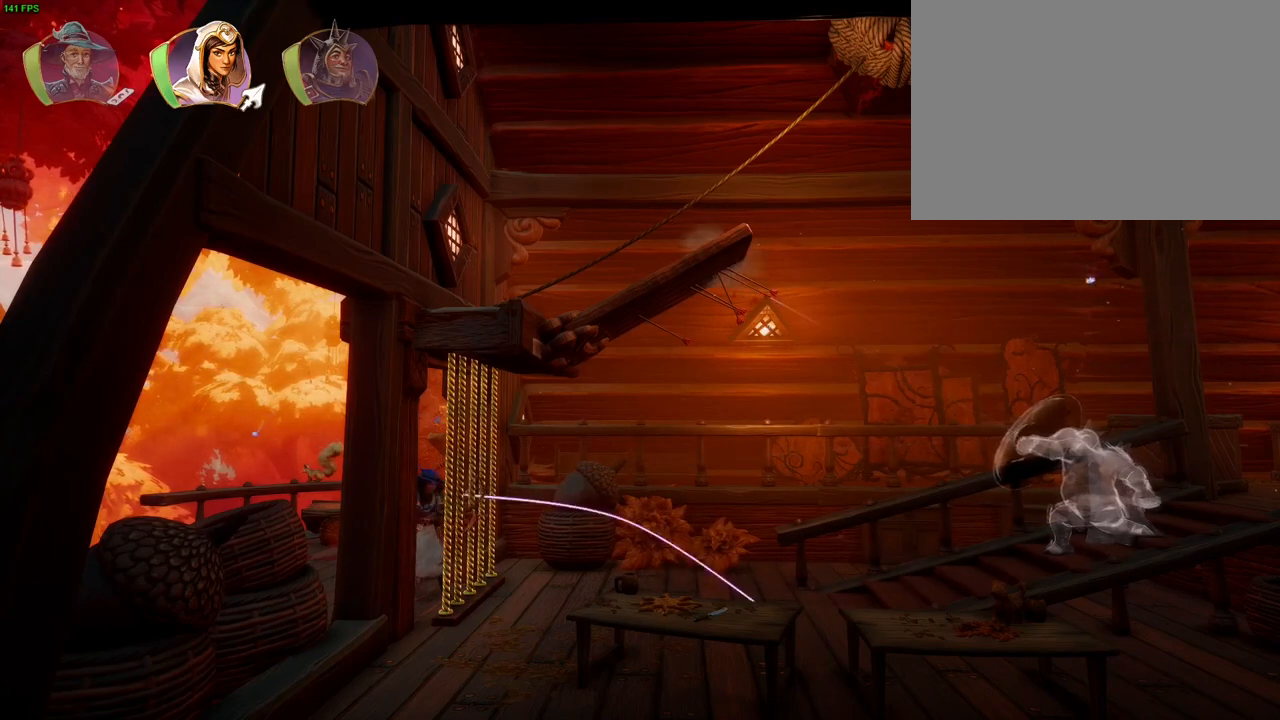
{"dt_ms": 500, "buttons": [], "left_stick": "center", "right_stick": "center", "events": [[183, "right_stick", "center"]]}
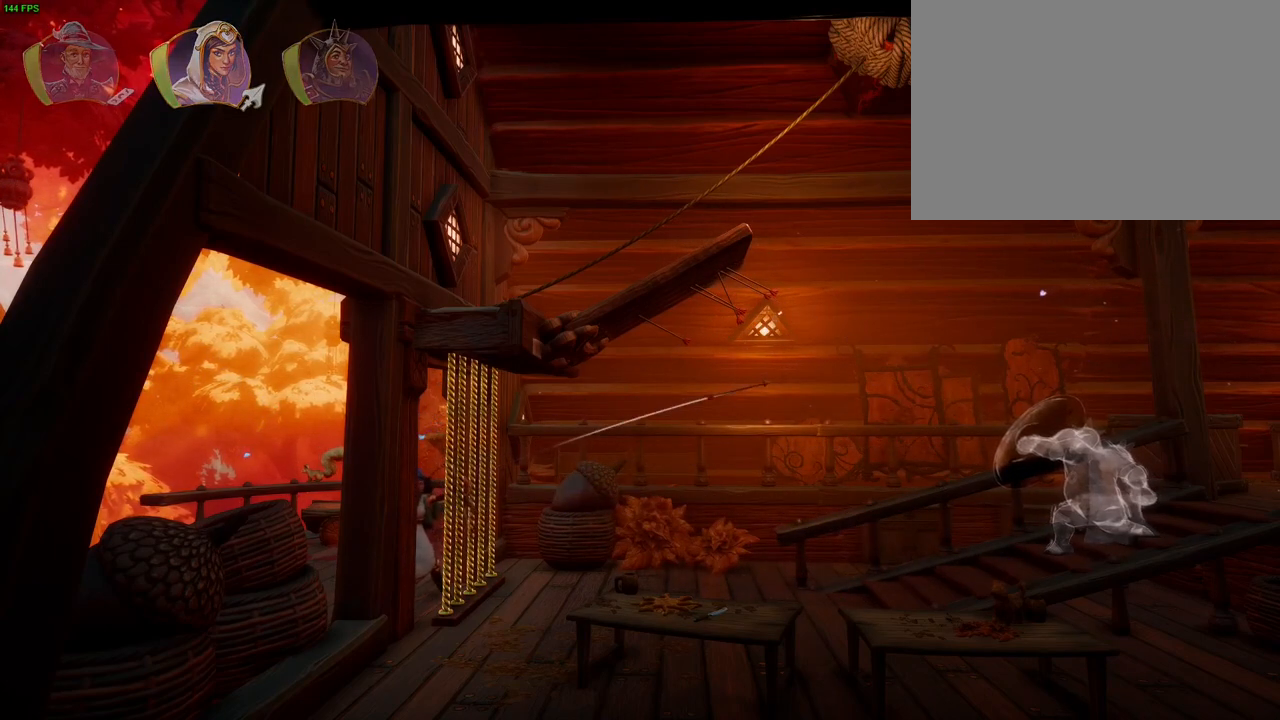
{"dt_ms": 500, "buttons": [], "left_stick": "center", "right_stick": "up-left", "events": [[200, "R1", "down"], [300, "R1", "up"], [483, "right_stick", "up-left"]]}
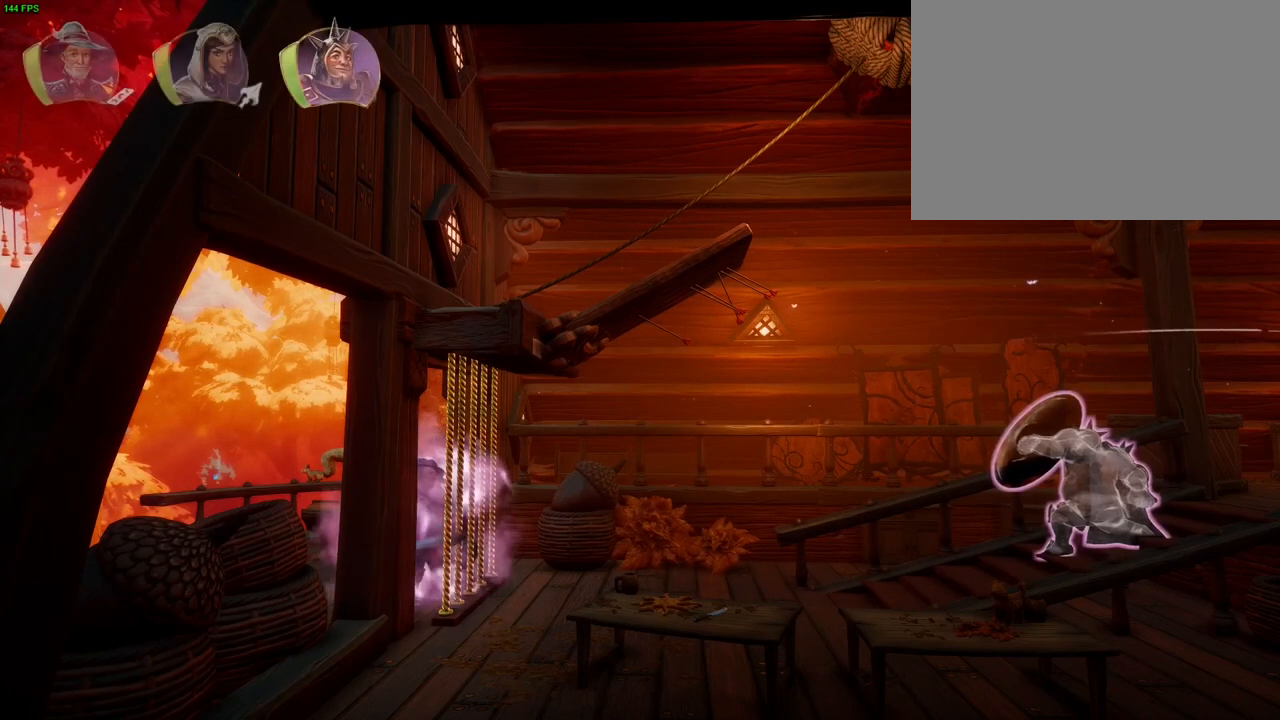
{"dt_ms": 500, "buttons": [], "left_stick": "center", "right_stick": "up-left", "events": [[200, "DPAD_DOWN", "down"], [250, "DPAD_DOWN", "up"]]}
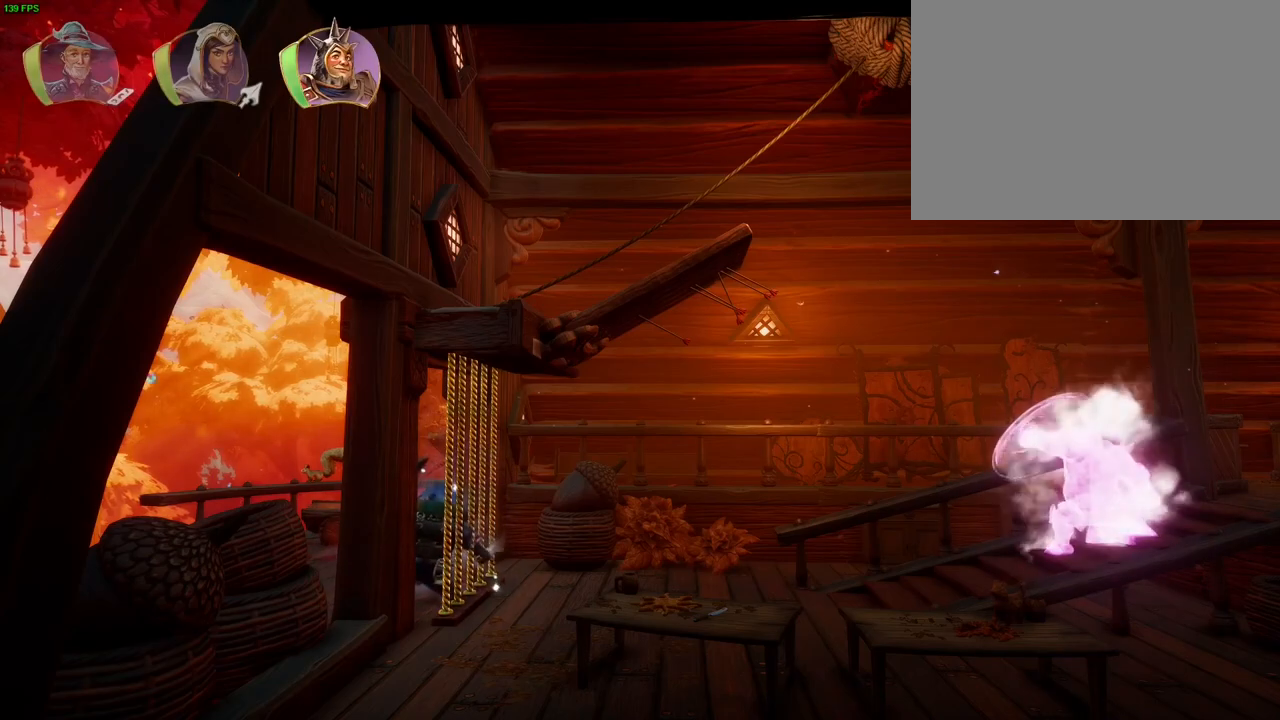
{"dt_ms": 500, "buttons": [], "left_stick": "center", "right_stick": "center", "events": [[317, "DPAD_DOWN", "down"], [383, "DPAD_DOWN", "up"], [483, "right_stick", "center"]]}
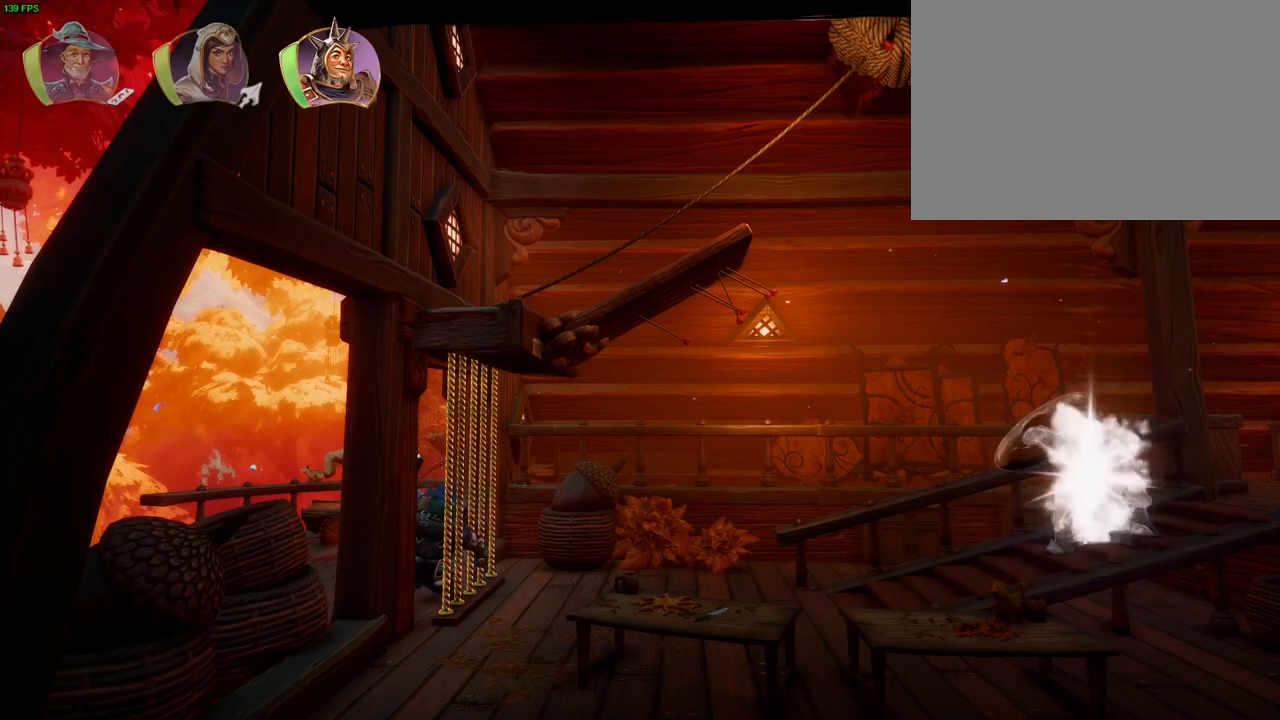
{"dt_ms": 500, "buttons": [], "left_stick": "center", "right_stick": "right", "events": [[167, "L1", "down"], [250, "L1", "up"], [317, "right_stick", "right"]]}
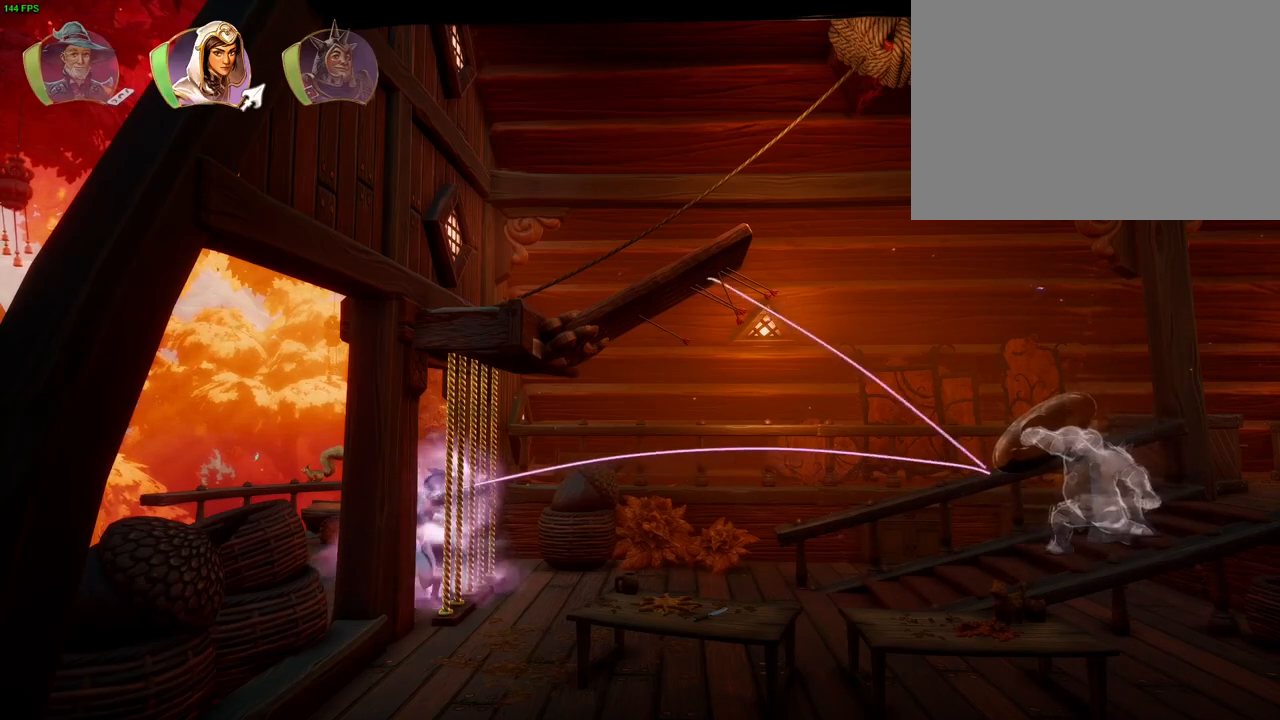
{"dt_ms": 500, "buttons": [], "left_stick": "center", "right_stick": "center", "events": [[300, "right_stick", "center"]]}
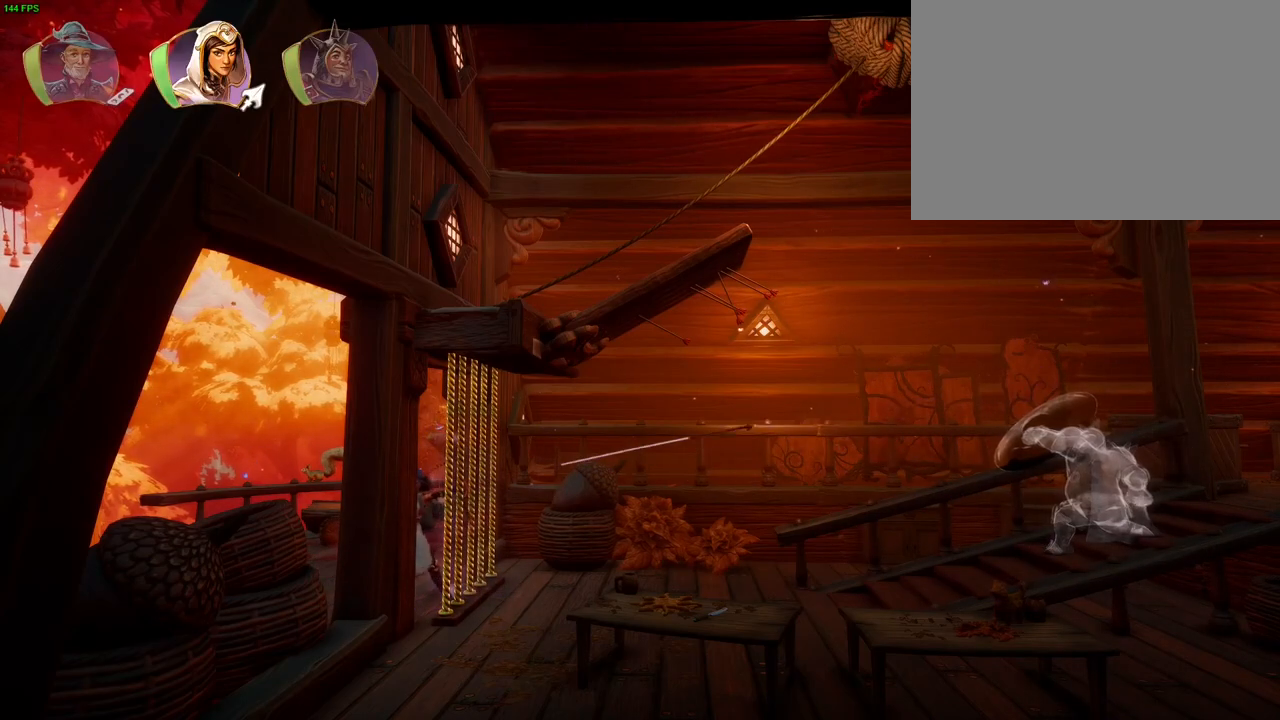
{"dt_ms": 500, "buttons": [], "left_stick": "center", "right_stick": "center", "events": []}
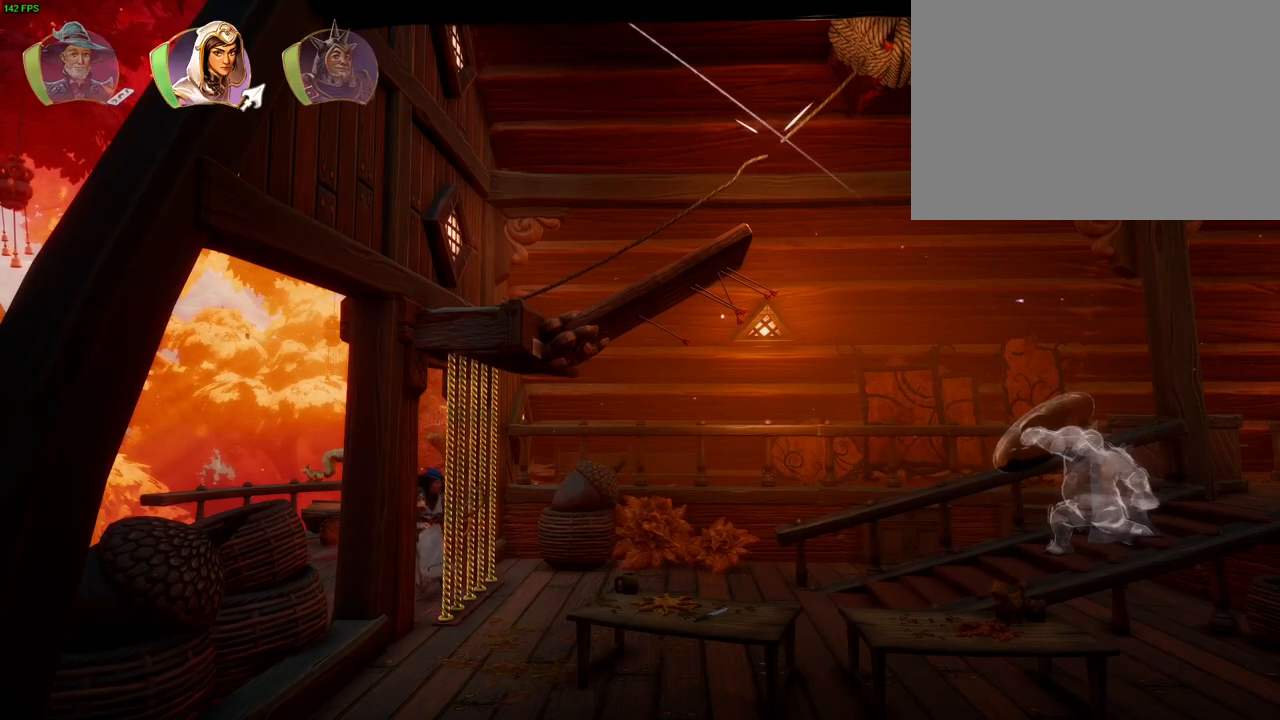
{"dt_ms": 500, "buttons": [], "left_stick": "right", "right_stick": "center", "events": [[133, "R1", "down"], [183, "left_stick", "right"], [250, "R1", "up"]]}
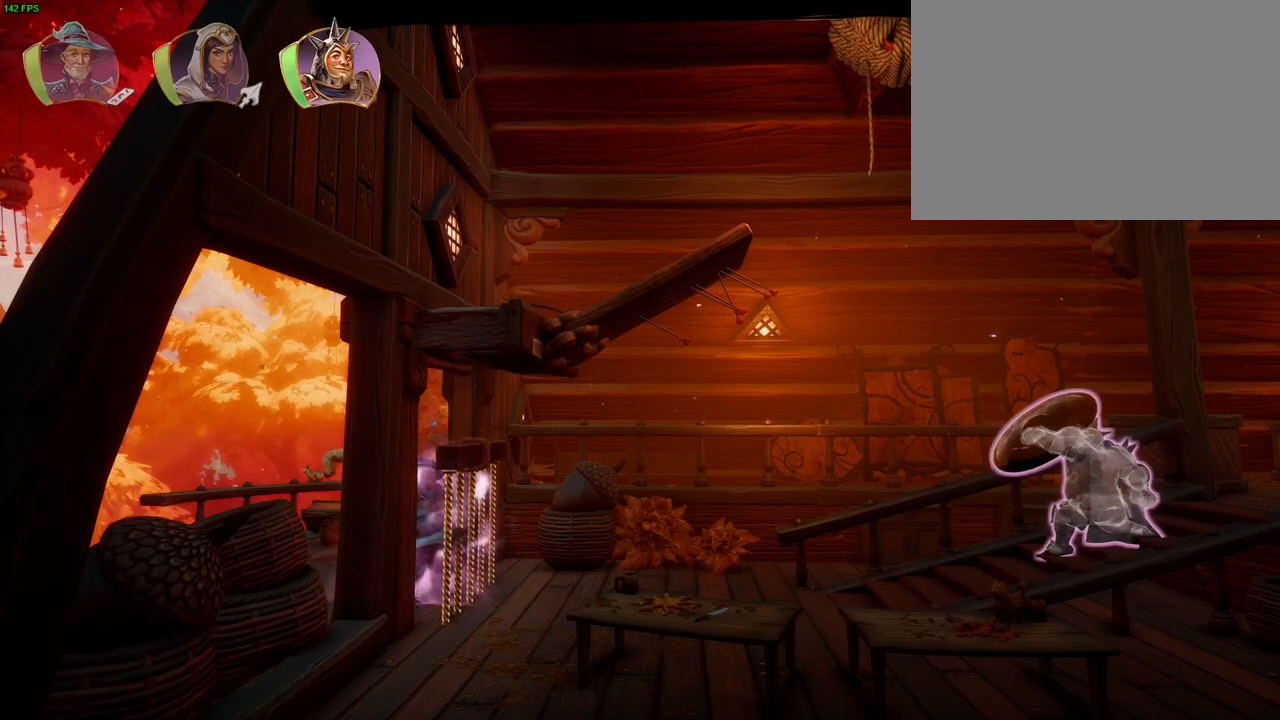
{"dt_ms": 500, "buttons": [], "left_stick": "right", "right_stick": "center", "events": []}
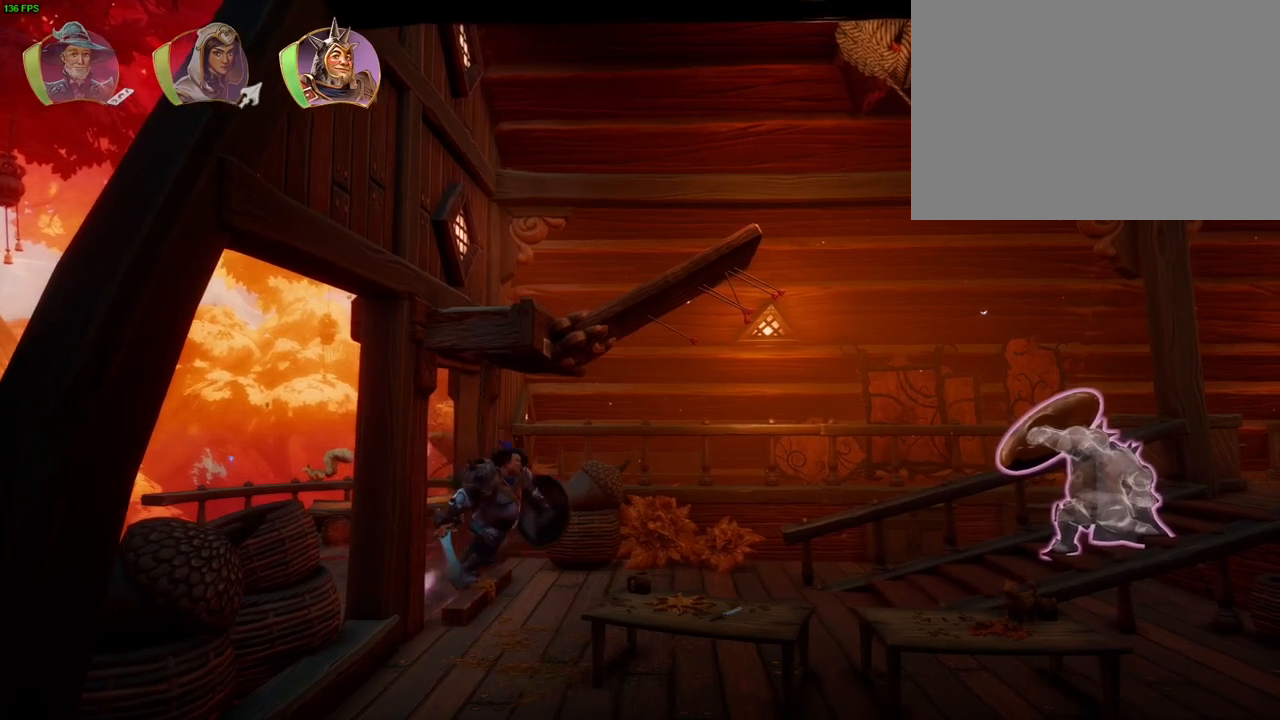
{"dt_ms": 500, "buttons": [], "left_stick": "right", "right_stick": "center", "events": [[367, "TRIANGLE", "down"], [467, "TRIANGLE", "up"]]}